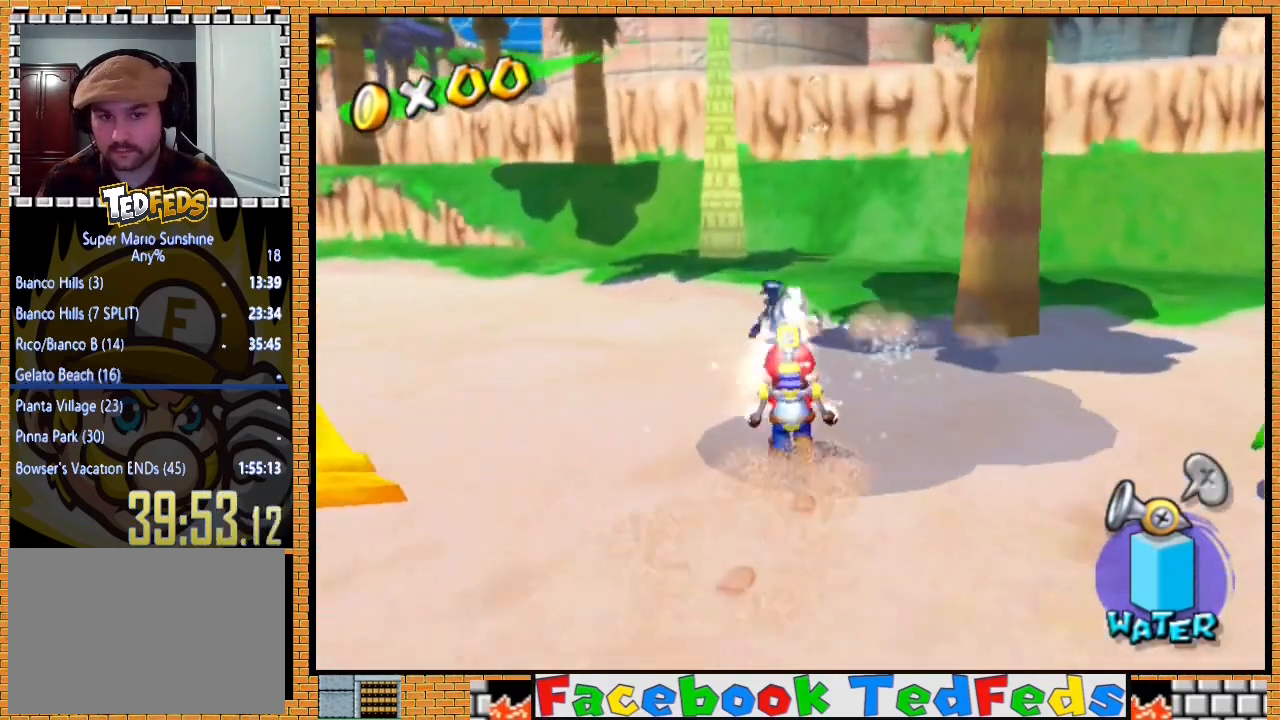
Gameplay with a controller (Xbox layout); each line is a JSON object with the inputs held at the frame after it. "events" lists button and stick changes between this image and that frame as [ms after this image, input, new state], when the widget could be followed in between.
{"buttons": ["R2"], "left_stick": "up-left", "right_stick": "center", "events": []}
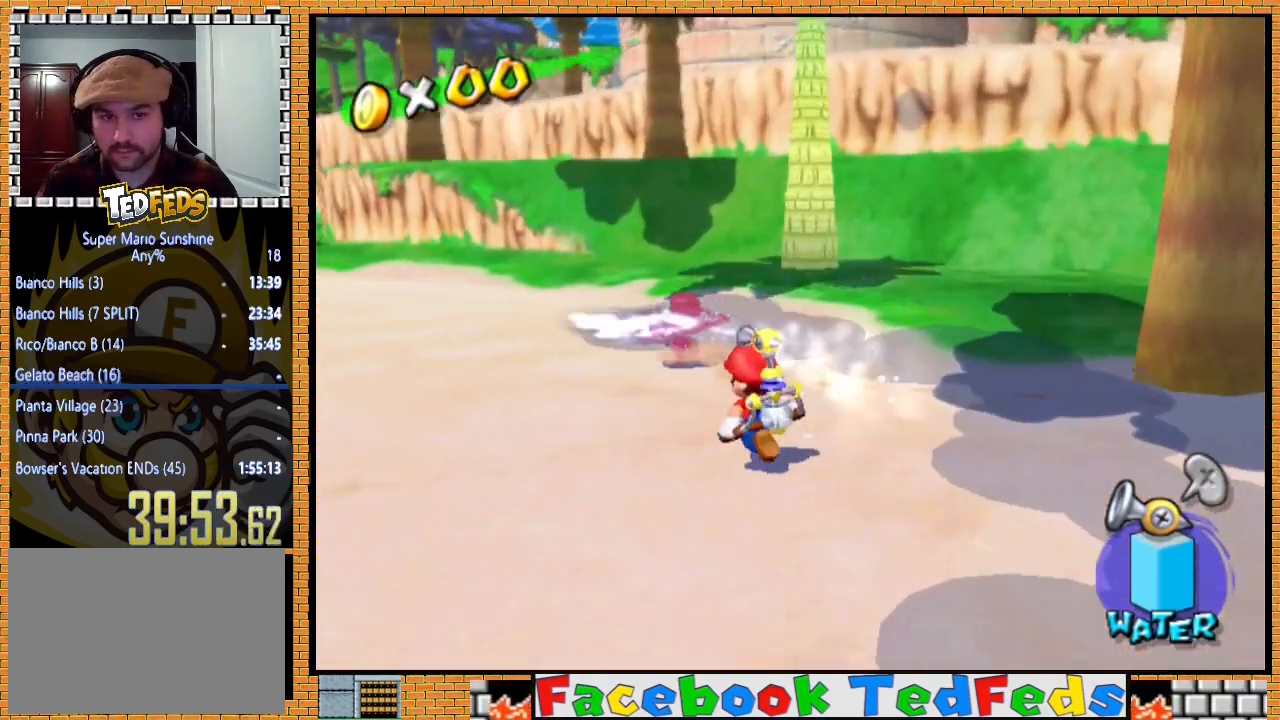
{"buttons": ["R2"], "left_stick": "up", "right_stick": "center", "events": [[200, "left_stick", "up"]]}
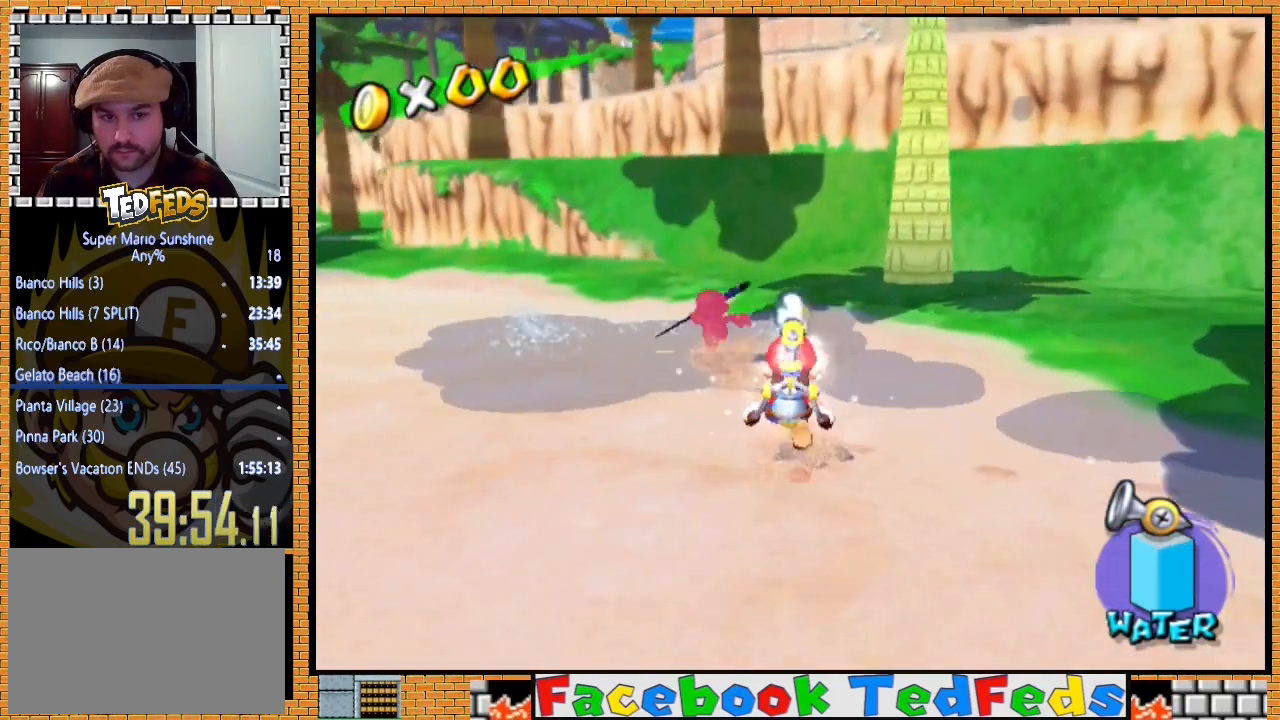
{"buttons": ["R2"], "left_stick": "up", "right_stick": "center", "events": []}
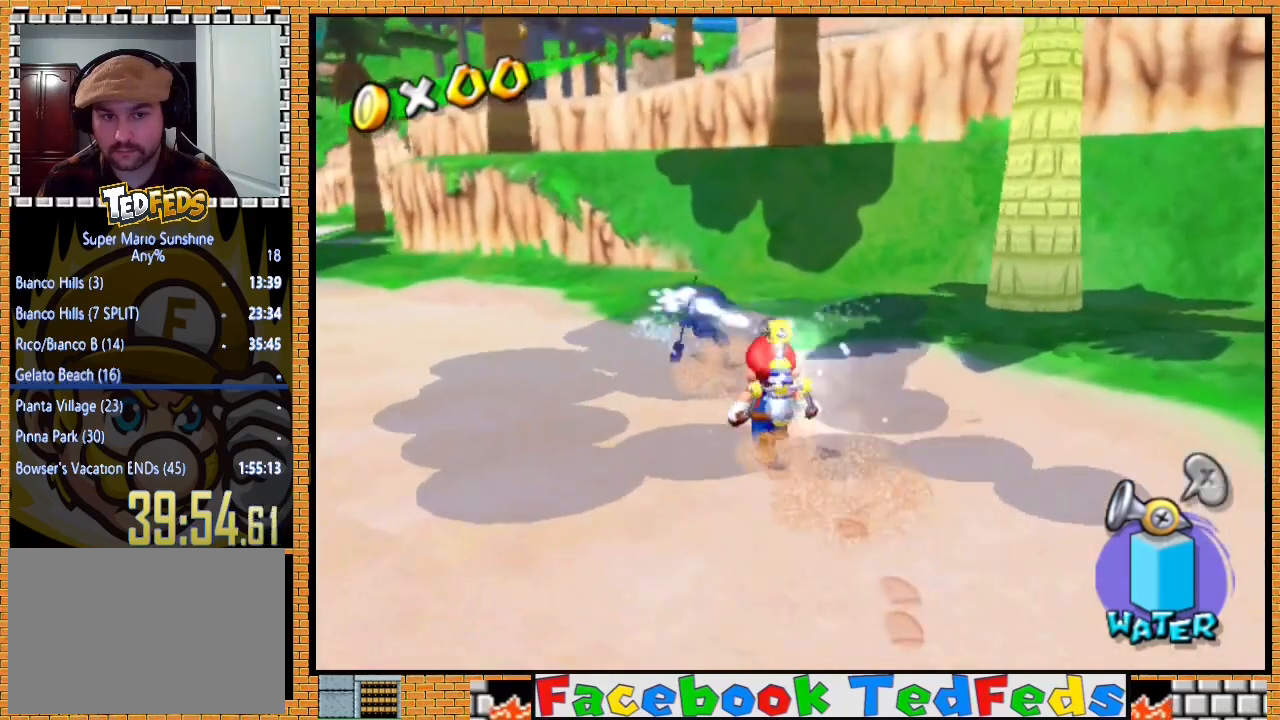
{"buttons": ["R2"], "left_stick": "up", "right_stick": "center", "events": []}
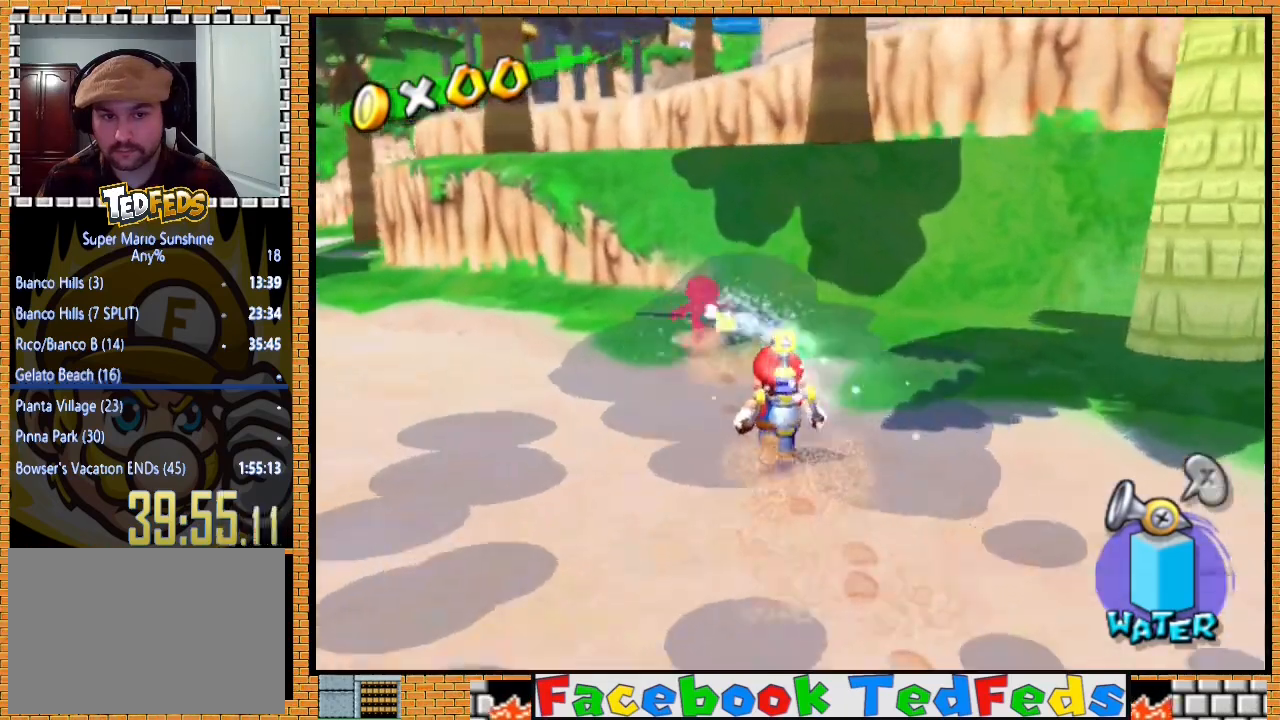
{"buttons": ["R2"], "left_stick": "up", "right_stick": "center", "events": []}
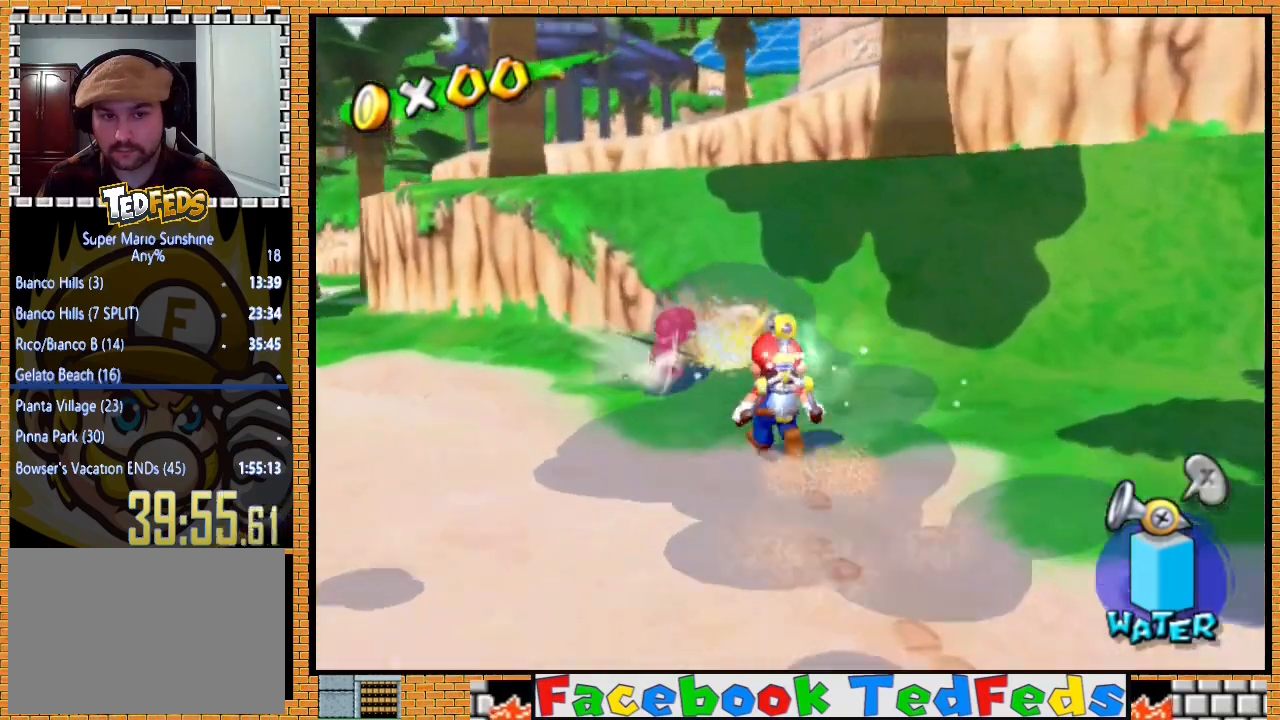
{"buttons": ["A"], "left_stick": "up", "right_stick": "center", "events": [[467, "R2", "up"], [500, "A", "down"]]}
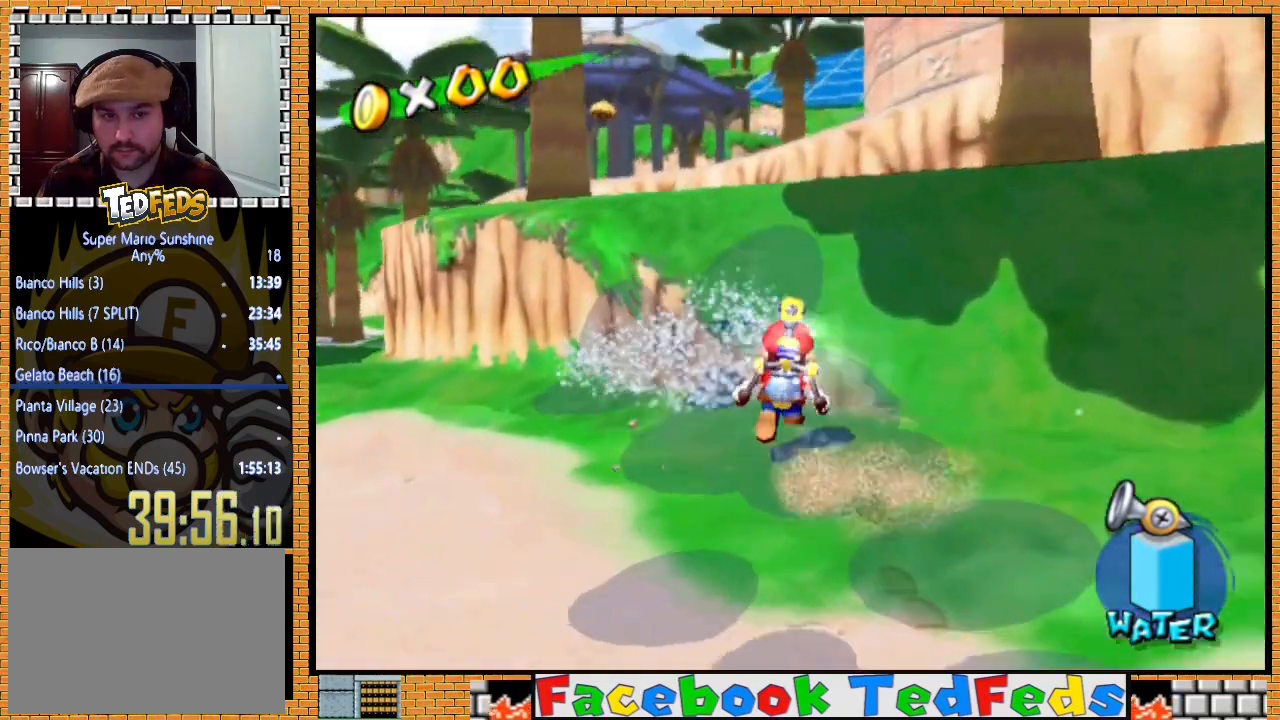
{"buttons": ["R2"], "left_stick": "up-left", "right_stick": "center", "events": [[133, "A", "up"], [233, "left_stick", "center"], [333, "R2", "down"], [333, "left_stick", "down-left"], [467, "left_stick", "up-left"]]}
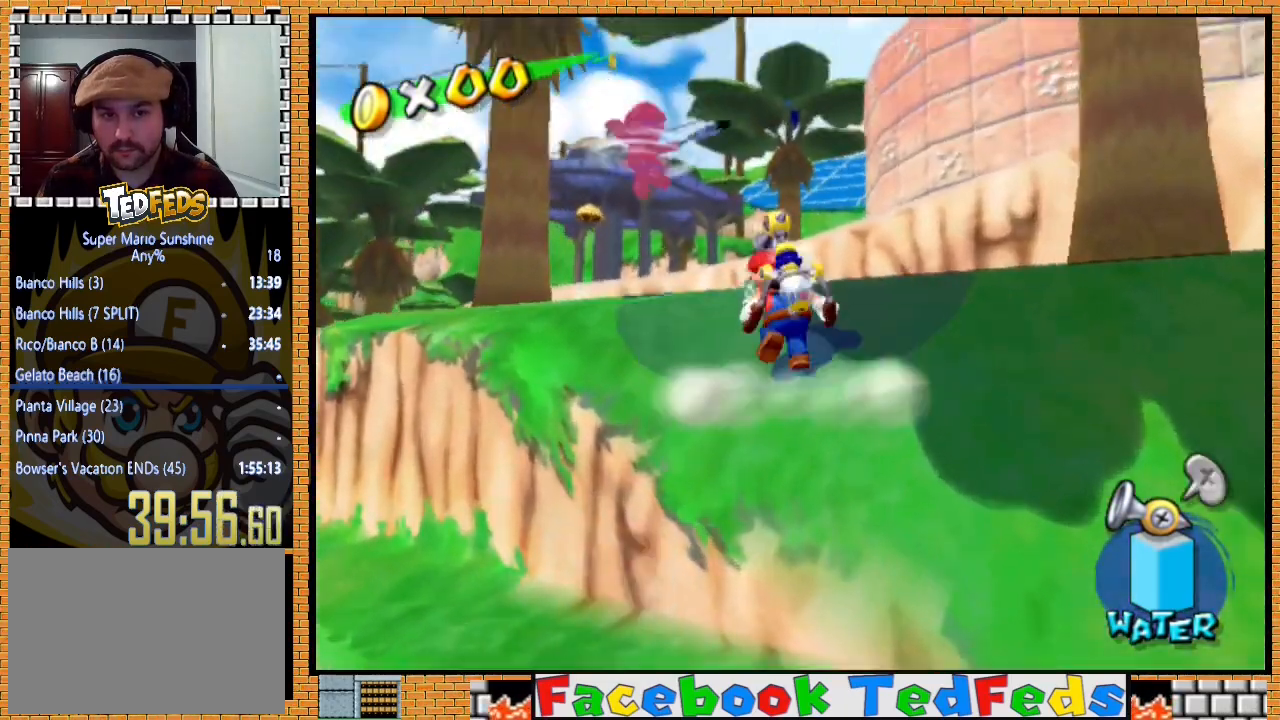
{"buttons": ["R2"], "left_stick": "up-left", "right_stick": "center", "events": []}
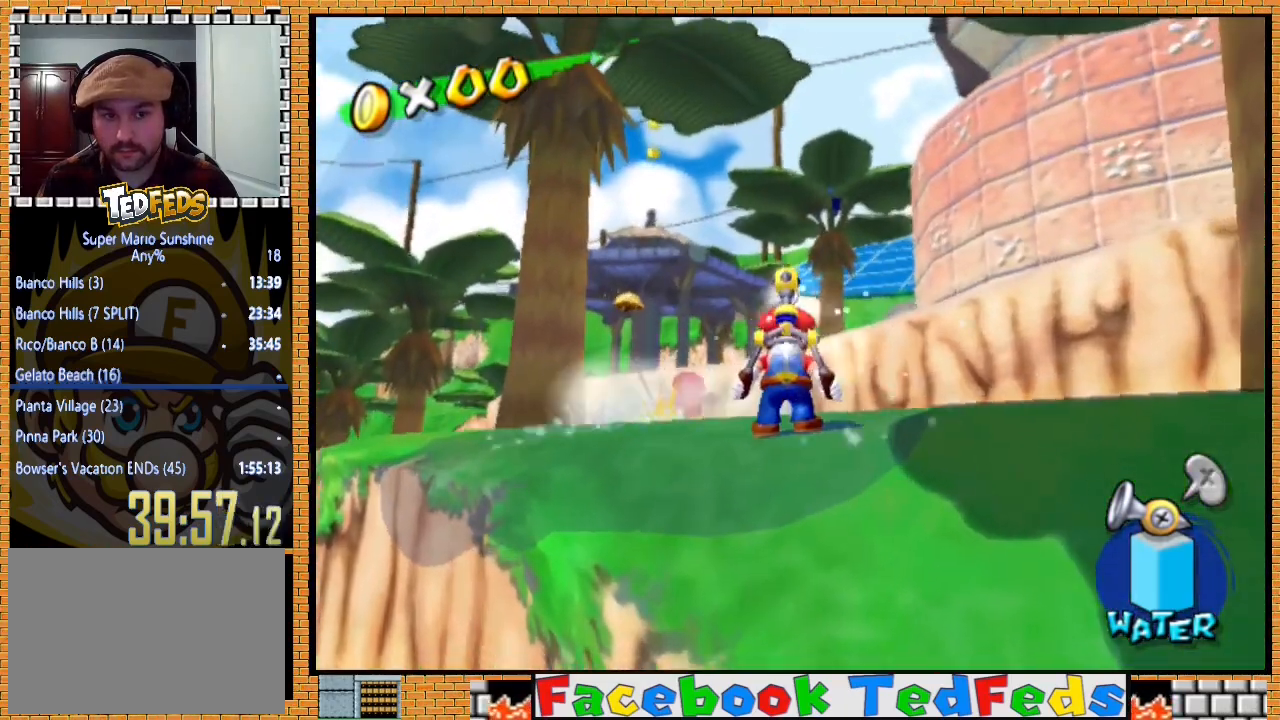
{"buttons": ["R2"], "left_stick": "up-left", "right_stick": "center", "events": []}
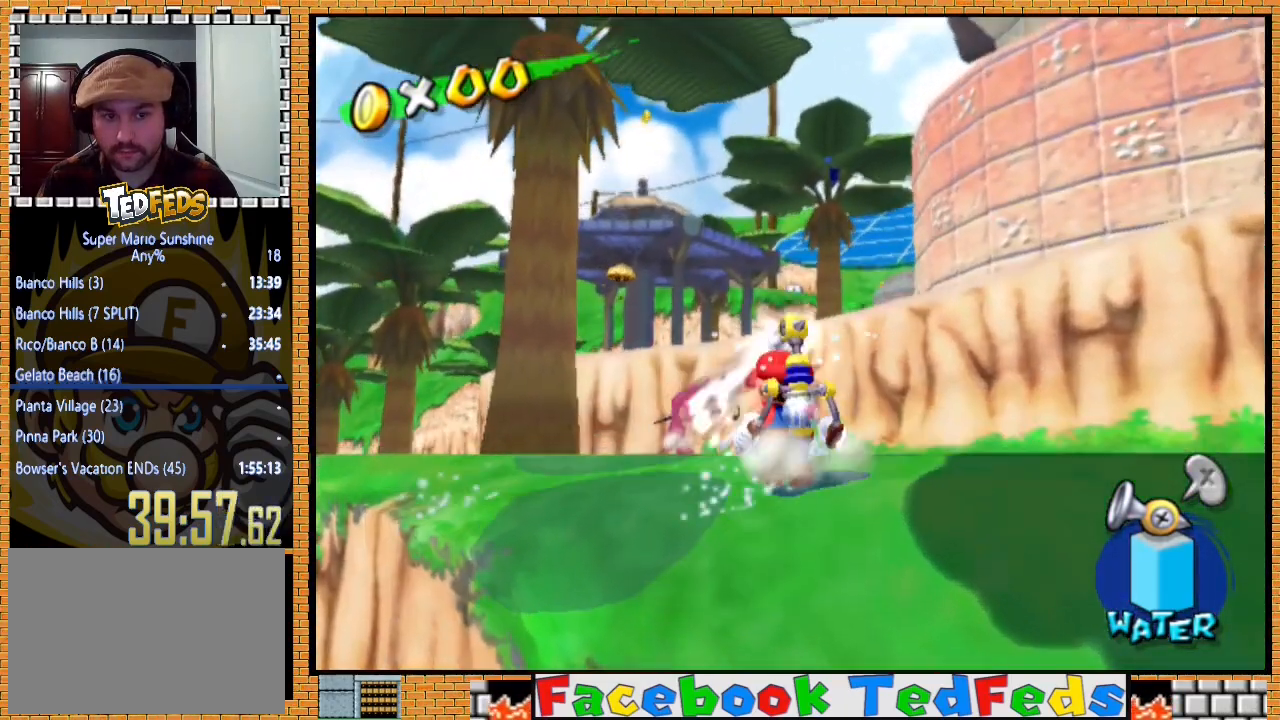
{"buttons": ["R2"], "left_stick": "up", "right_stick": "center", "events": [[300, "left_stick", "up"]]}
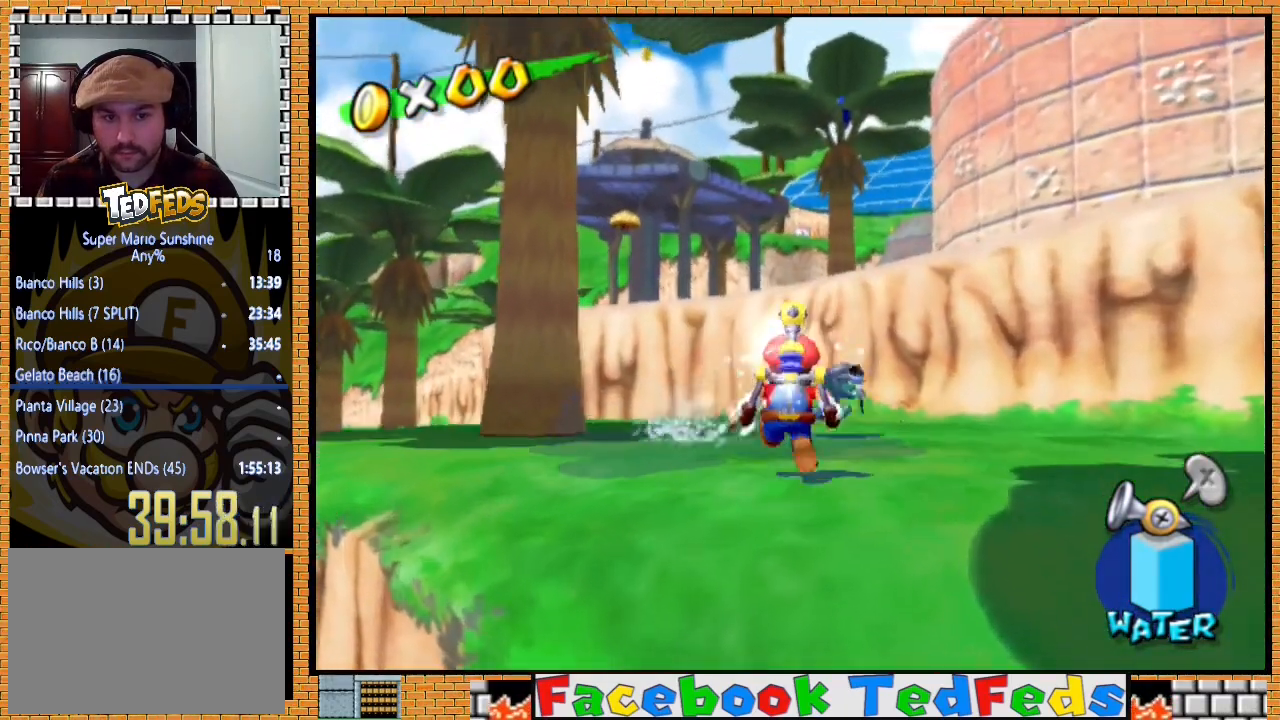
{"buttons": ["R2"], "left_stick": "up-right", "right_stick": "center", "events": [[100, "left_stick", "up-right"]]}
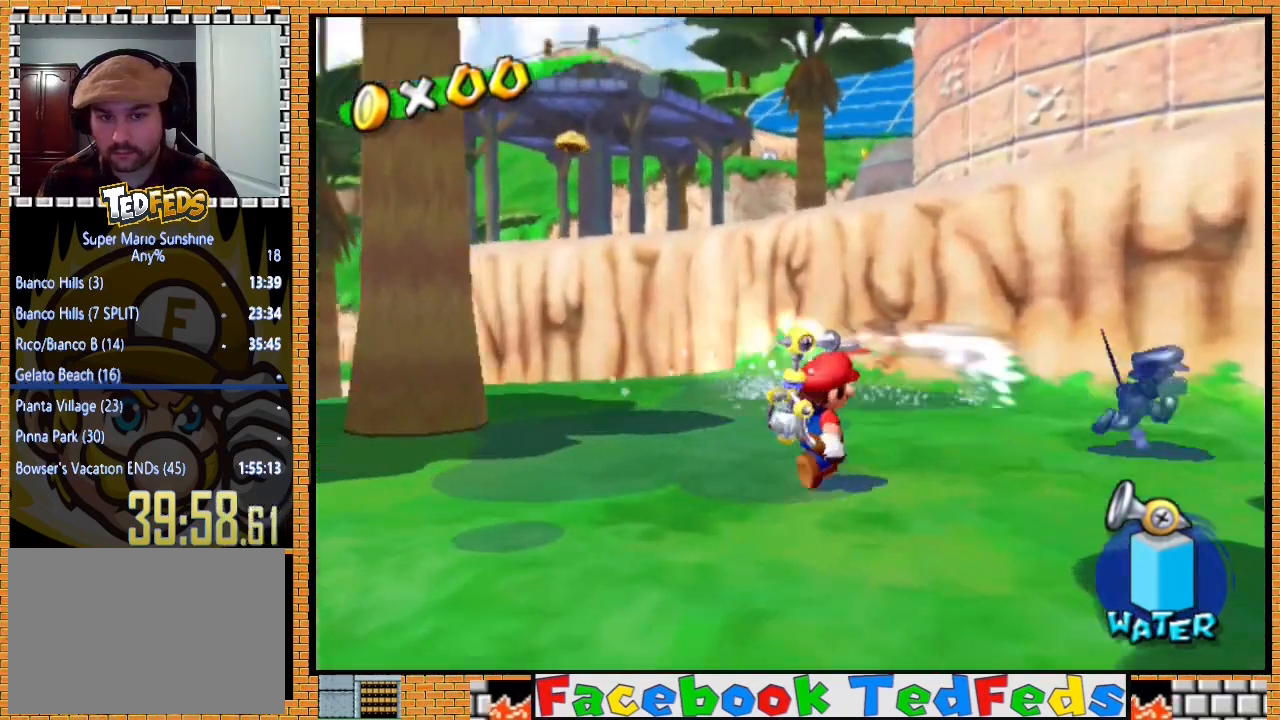
{"buttons": ["R2"], "left_stick": "right", "right_stick": "center", "events": [[200, "left_stick", "right"]]}
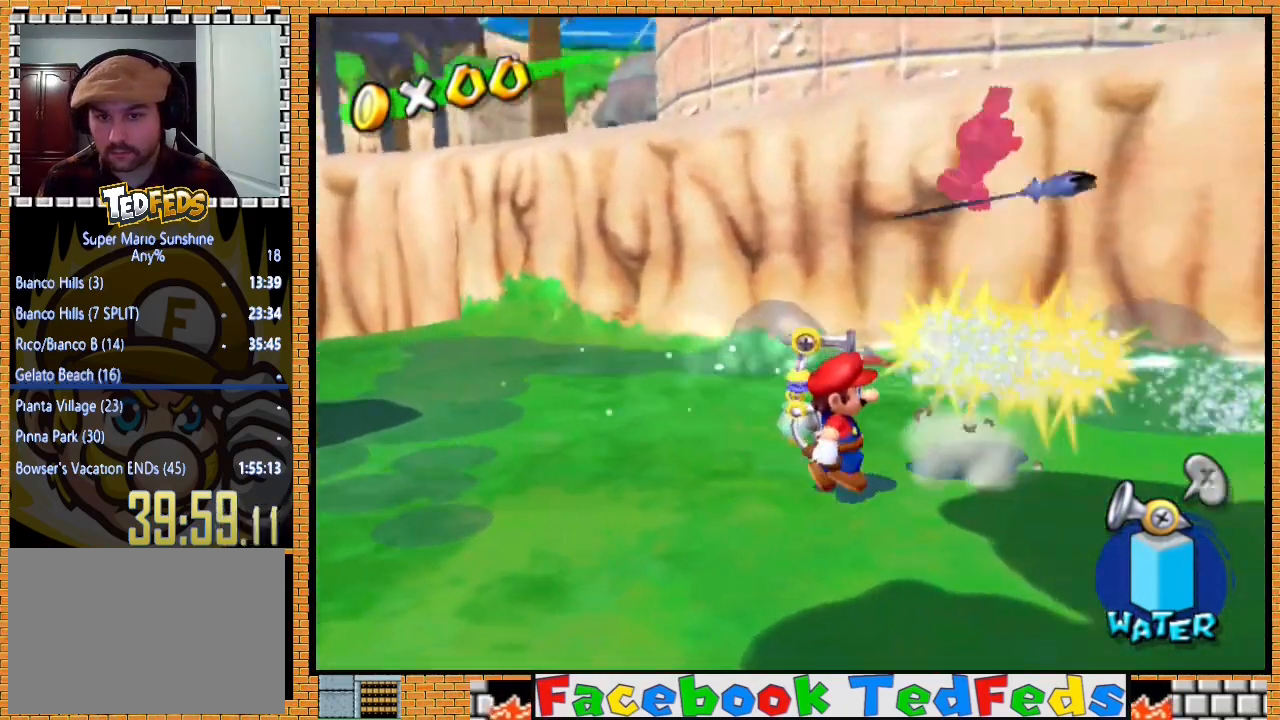
{"buttons": [], "left_stick": "up", "right_stick": "down-left", "events": [[67, "left_stick", "center"], [200, "left_stick", "up-right"], [267, "R2", "up"], [333, "right_stick", "down-left"], [433, "left_stick", "up"]]}
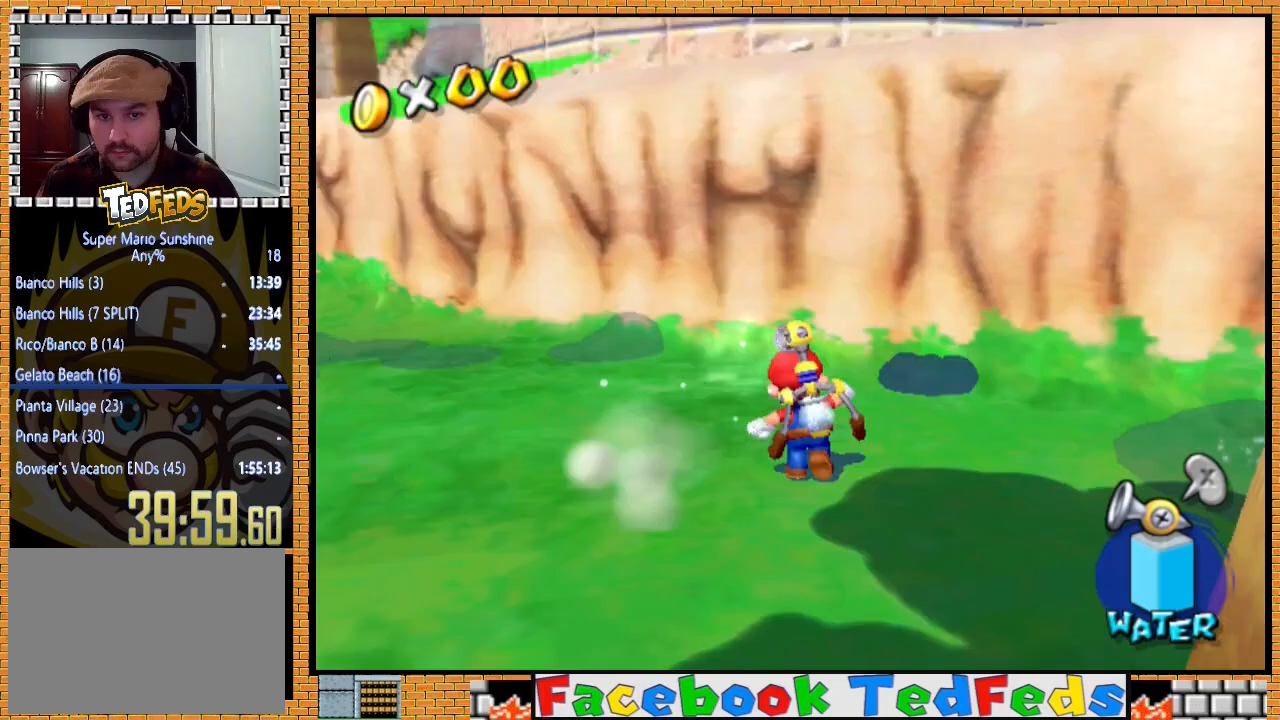
{"buttons": [], "left_stick": "up", "right_stick": "center", "events": [[67, "left_stick", "down"], [67, "right_stick", "center"], [133, "left_stick", "up-right"], [200, "left_stick", "up"], [300, "A", "down"], [467, "A", "up"]]}
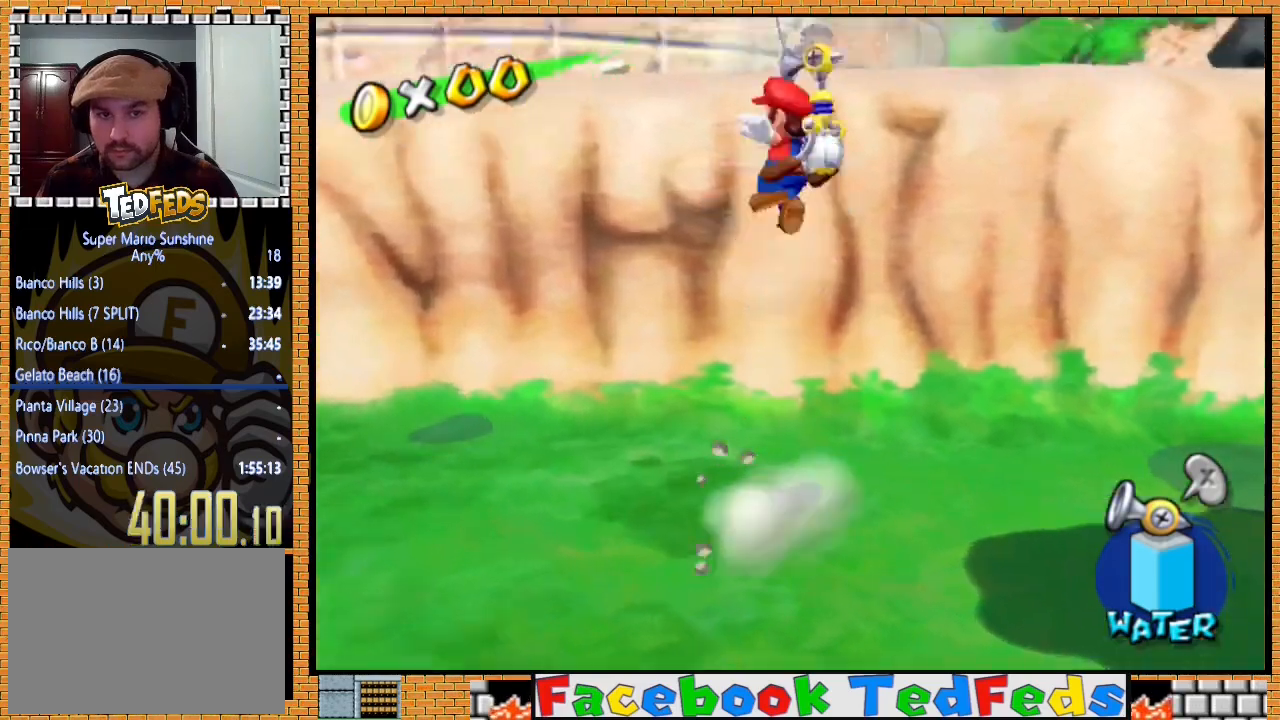
{"buttons": ["R2"], "left_stick": "up-right", "right_stick": "center", "events": [[33, "R2", "down"], [133, "left_stick", "right"], [267, "left_stick", "down-right"], [433, "left_stick", "up-right"]]}
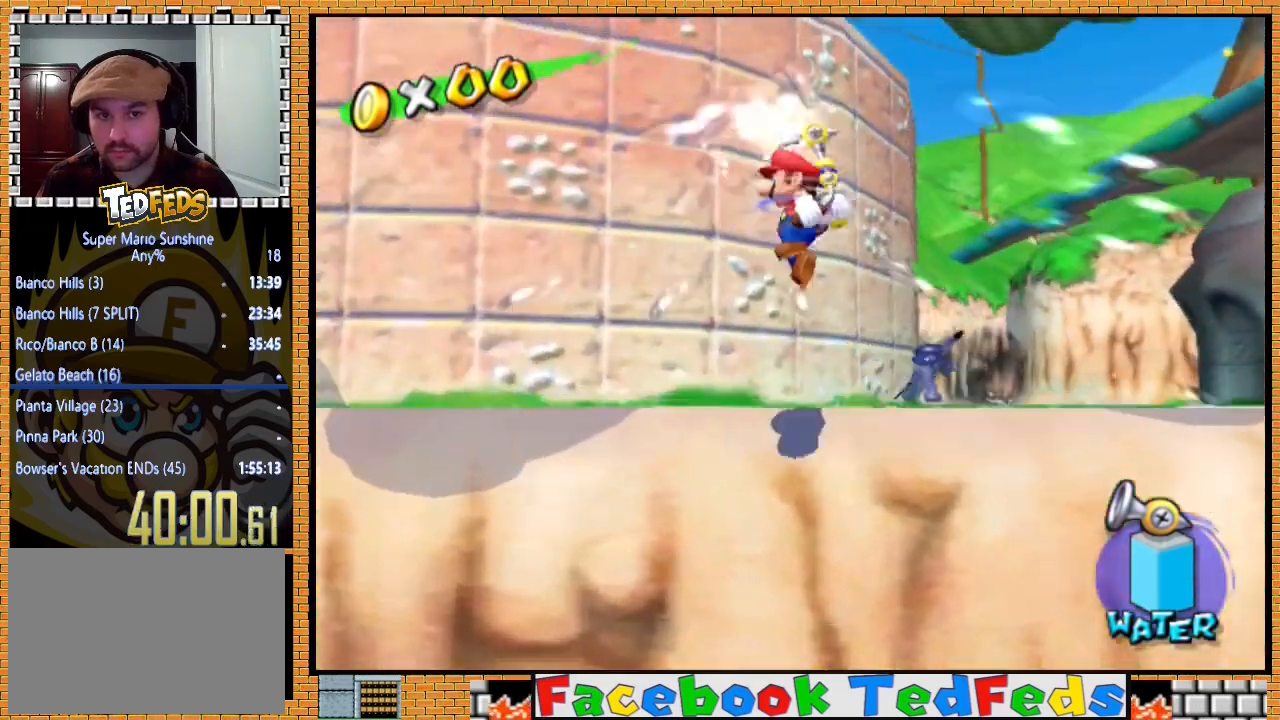
{"buttons": ["R2"], "left_stick": "up-right", "right_stick": "center", "events": []}
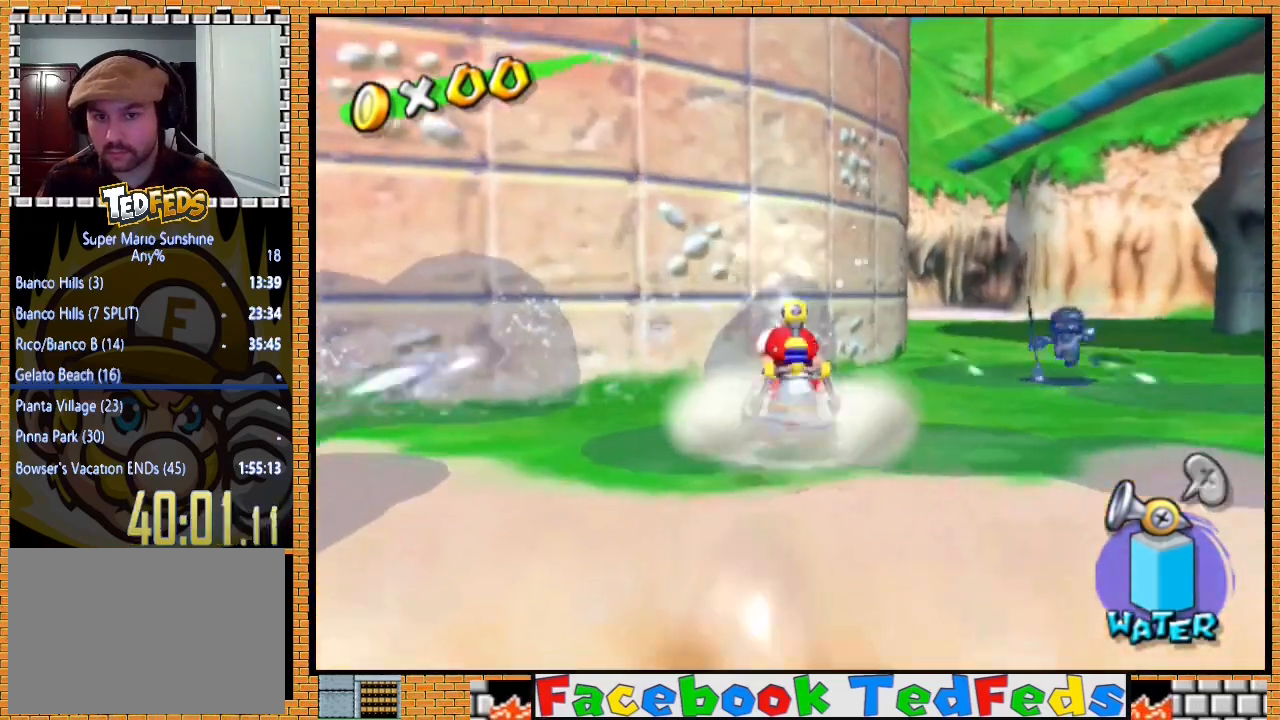
{"buttons": ["R2"], "left_stick": "up-right", "right_stick": "center", "events": []}
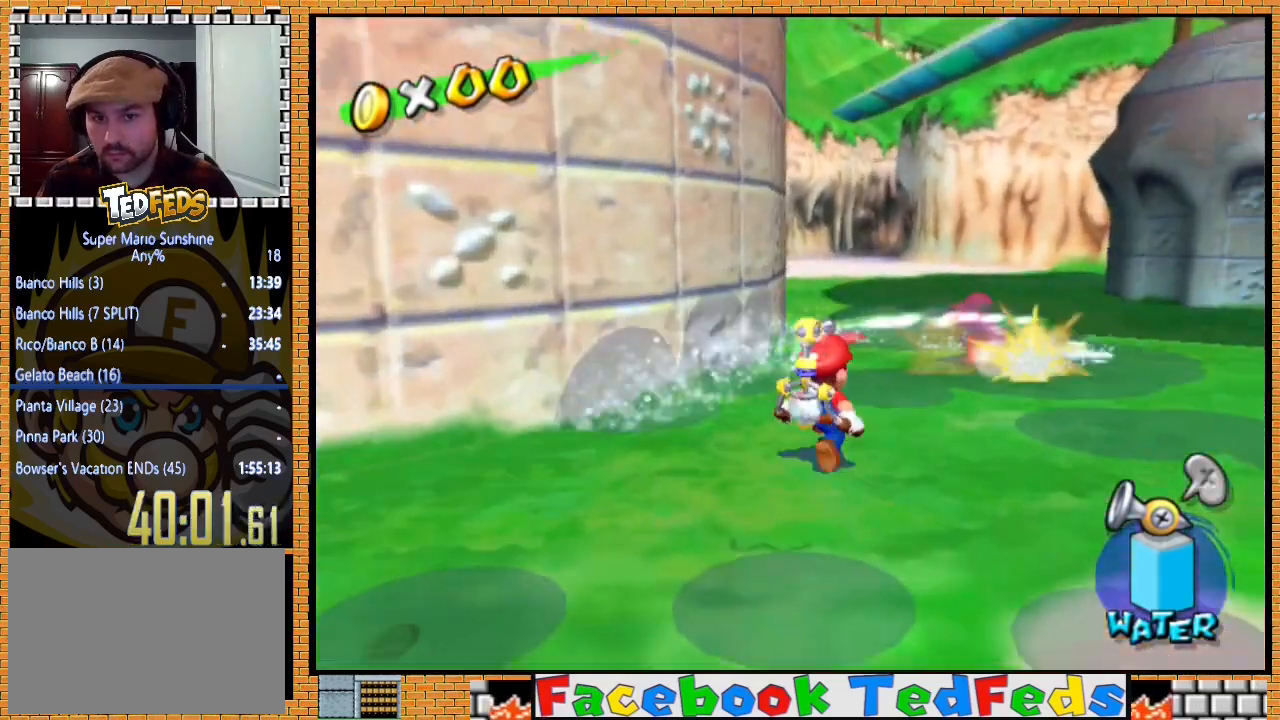
{"buttons": ["R2"], "left_stick": "up-right", "right_stick": "center", "events": []}
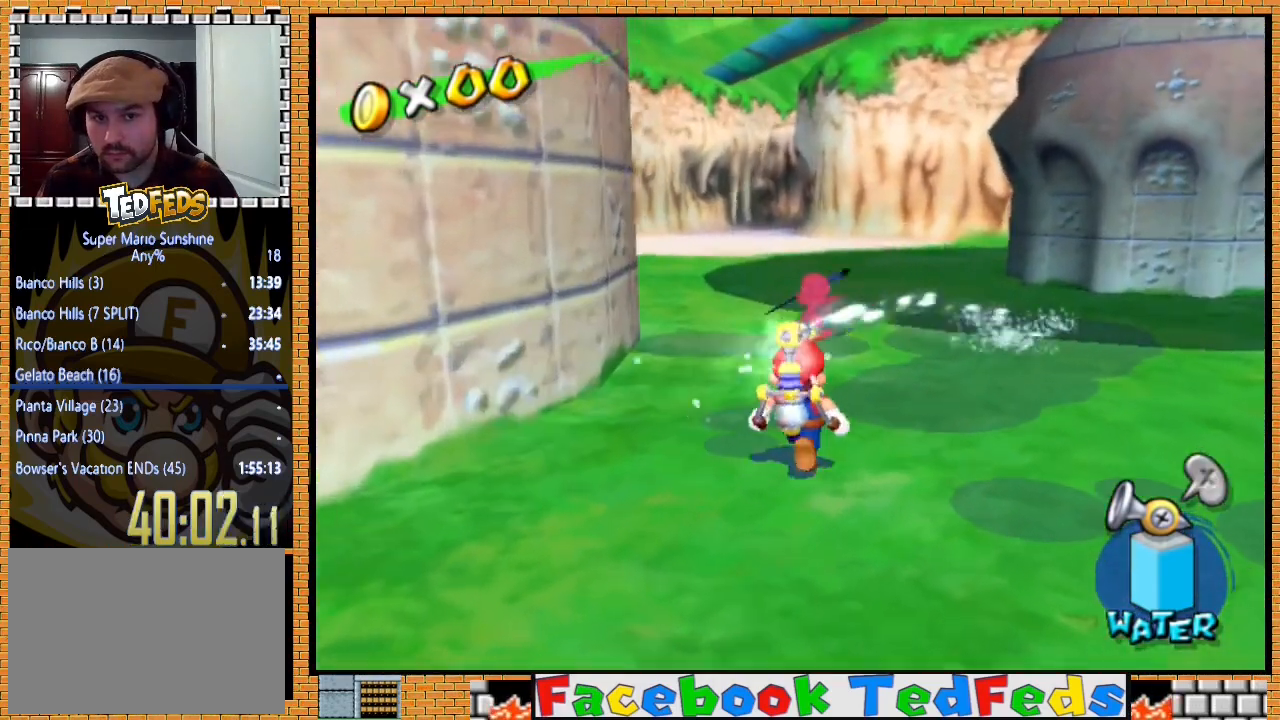
{"buttons": ["R2"], "left_stick": "up", "right_stick": "center", "events": [[67, "left_stick", "up"]]}
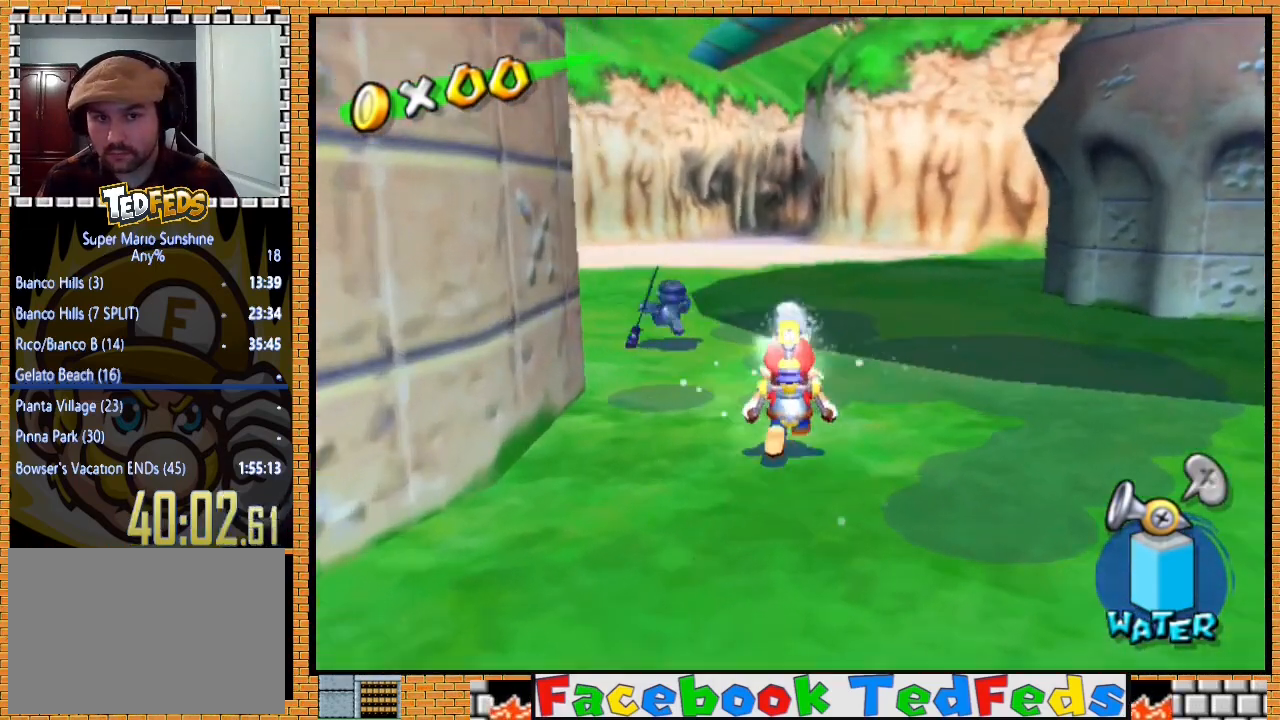
{"buttons": ["R2"], "left_stick": "up", "right_stick": "center", "events": []}
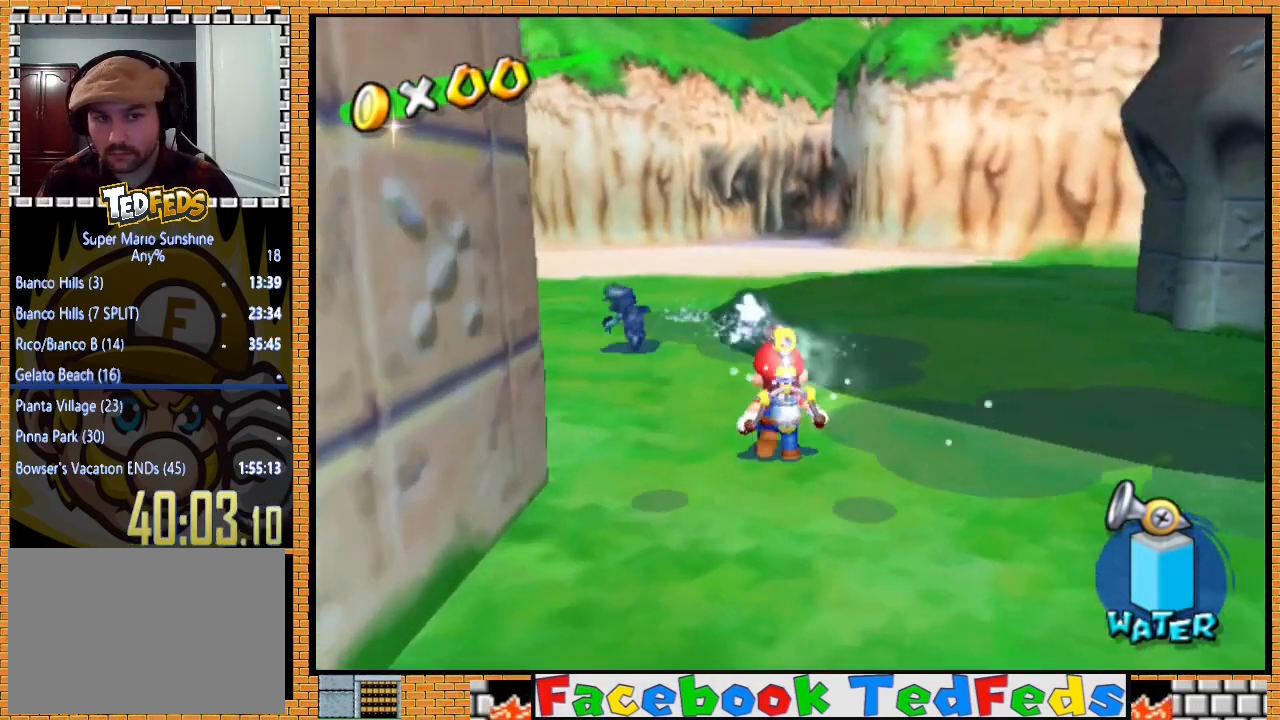
{"buttons": ["R2"], "left_stick": "up", "right_stick": "center", "events": []}
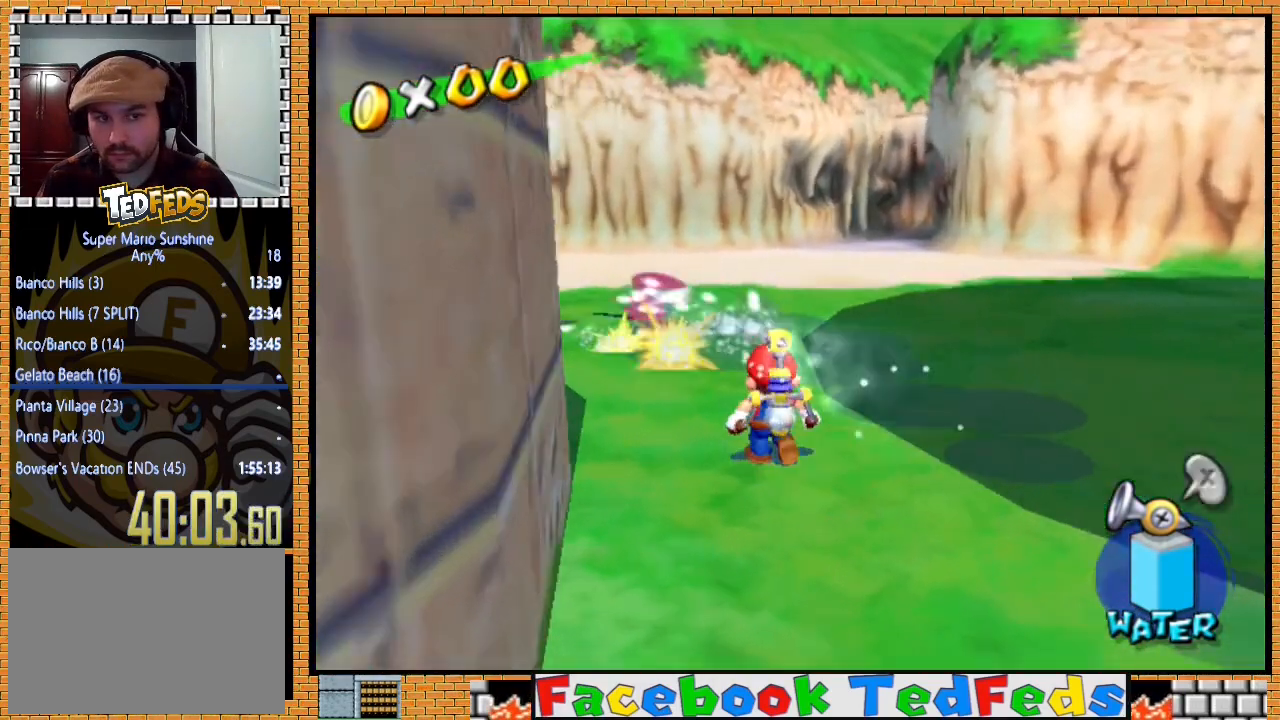
{"buttons": ["R2"], "left_stick": "up", "right_stick": "center", "events": []}